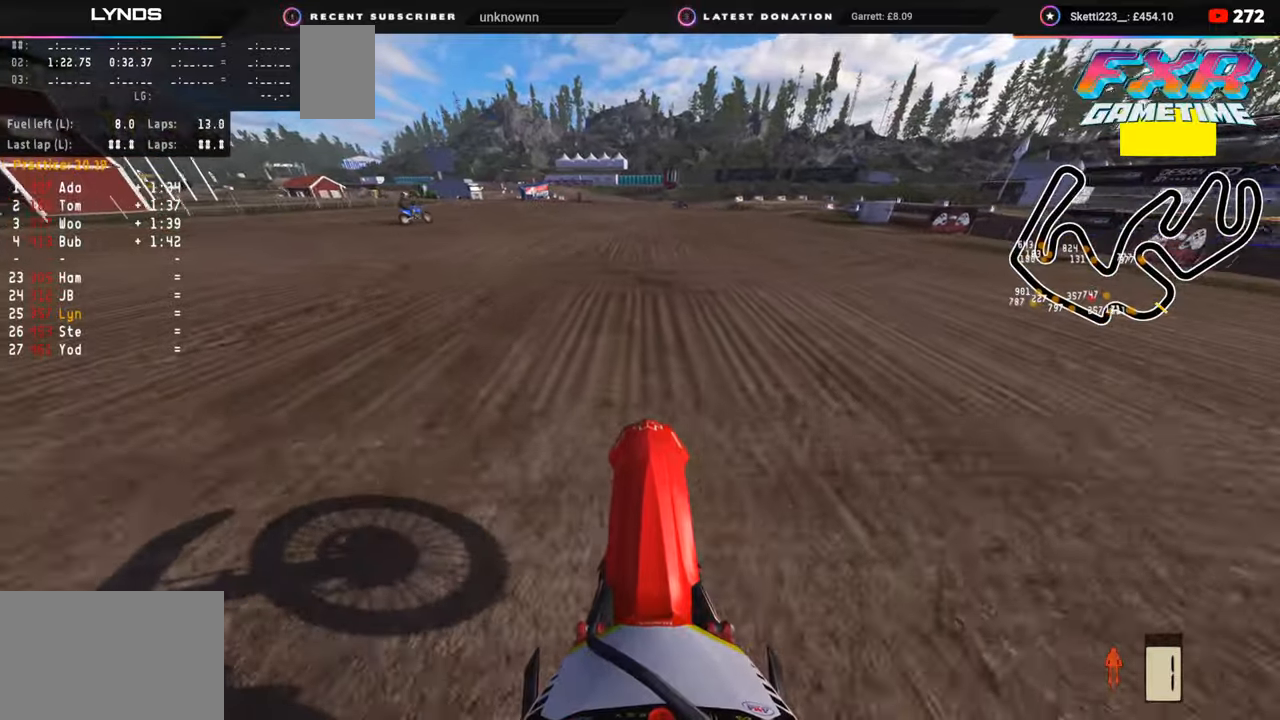
Gameplay with a controller (PlayStation layout); each line is a JSON object with the inputs held at the frame after it. "events" lists button and stick changes between this image and that frame as [ms after this image, input, new state], when the widget could be followed in between. Not read: L1.
{"buttons": ["TRIANGLE", "R2"], "left_stick": "center", "right_stick": "up", "events": [[500, "TRIANGLE", "down"]]}
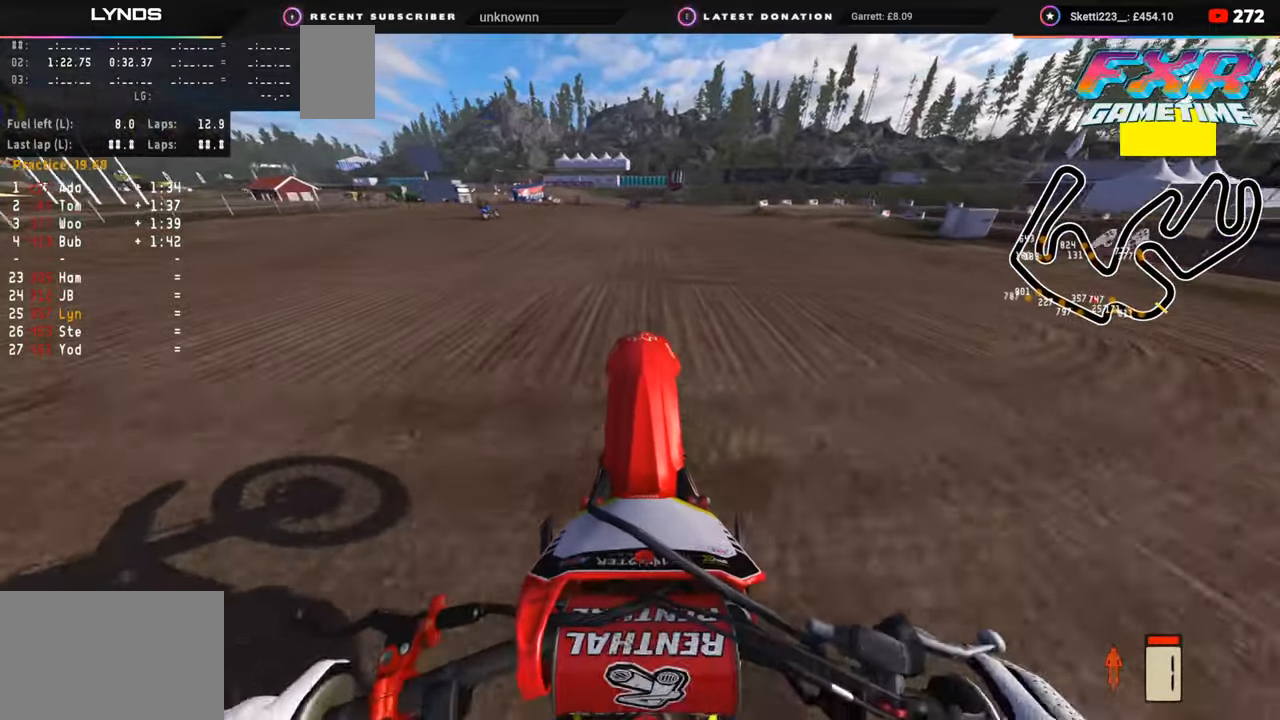
{"buttons": [], "left_stick": "center", "right_stick": "up", "events": [[67, "R2", "up"], [67, "TRIANGLE", "up"]]}
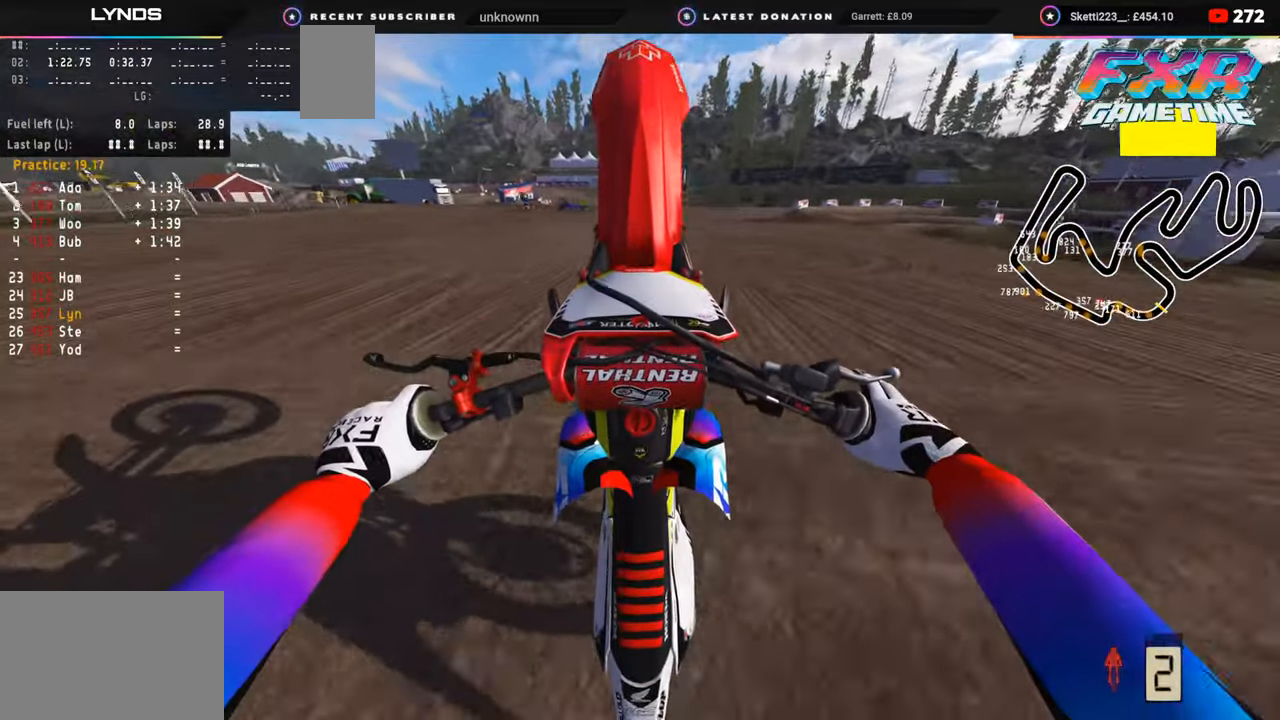
{"buttons": [], "left_stick": "center", "right_stick": "up", "events": [[183, "L2", "down"], [333, "L2", "up"]]}
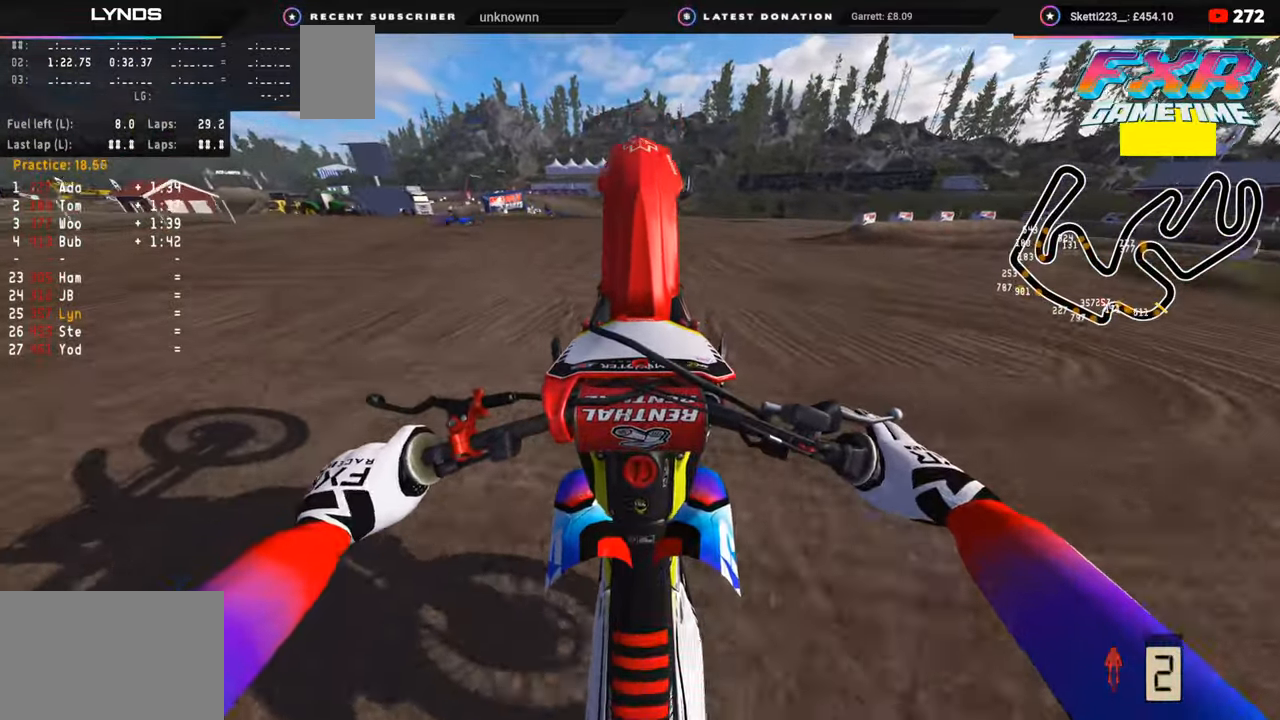
{"buttons": [], "left_stick": "center", "right_stick": "up", "events": [[17, "R2", "down"], [183, "R2", "up"], [300, "R2", "down"], [417, "R2", "up"]]}
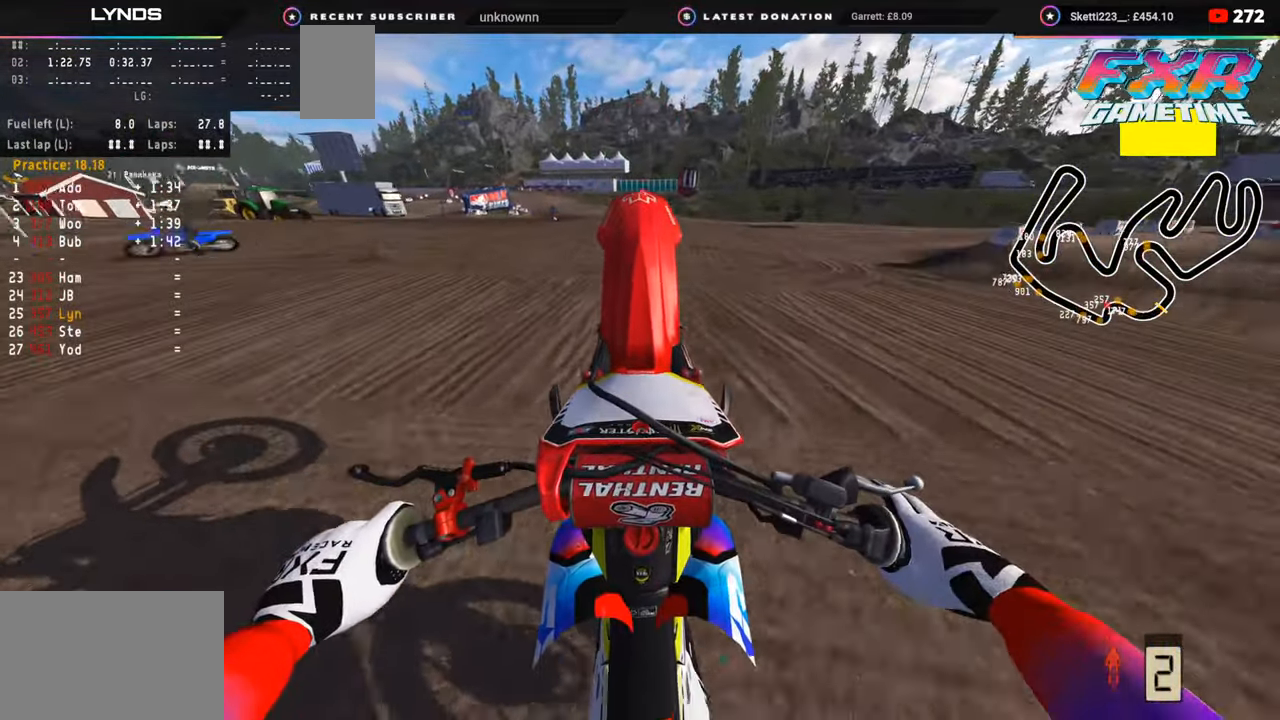
{"buttons": ["R2"], "left_stick": "down", "right_stick": "up", "events": [[133, "R2", "down"], [217, "R2", "up"], [350, "left_stick", "down"], [483, "R2", "down"]]}
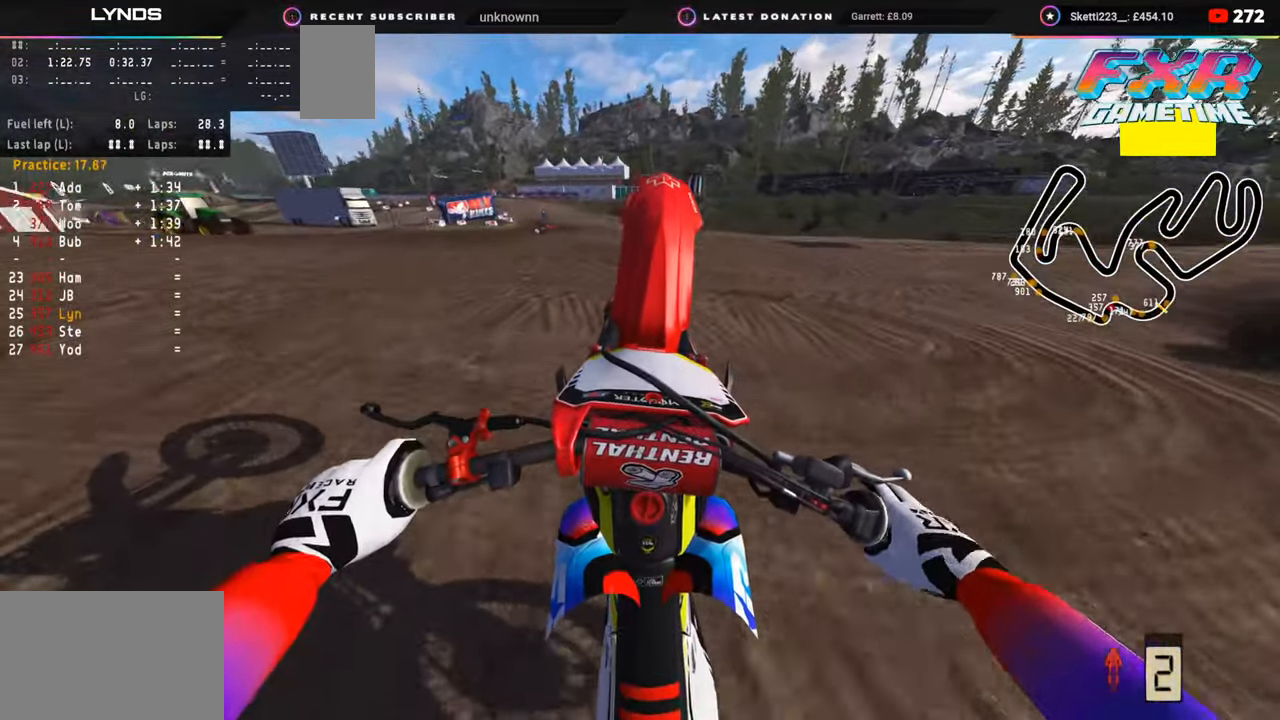
{"buttons": [], "left_stick": "down", "right_stick": "up", "events": [[133, "R2", "up"], [400, "R2", "down"], [483, "R2", "up"]]}
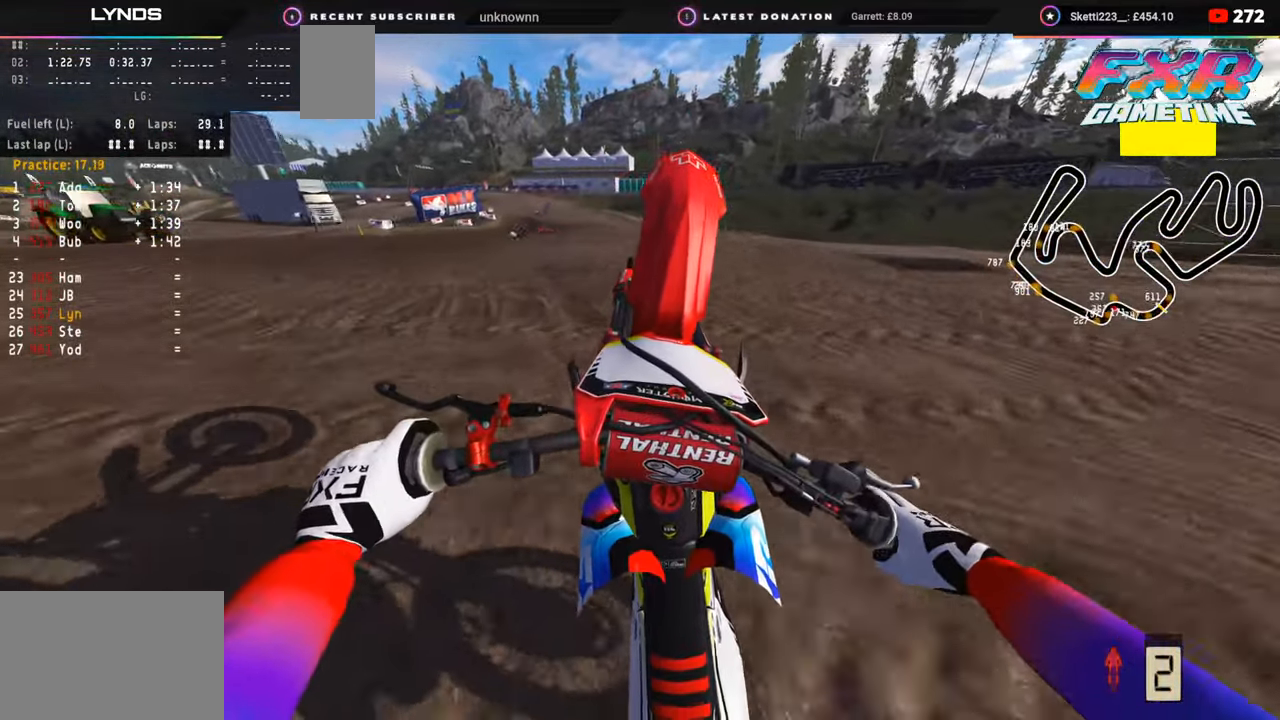
{"buttons": ["R2"], "left_stick": "down", "right_stick": "up", "events": [[400, "R2", "down"]]}
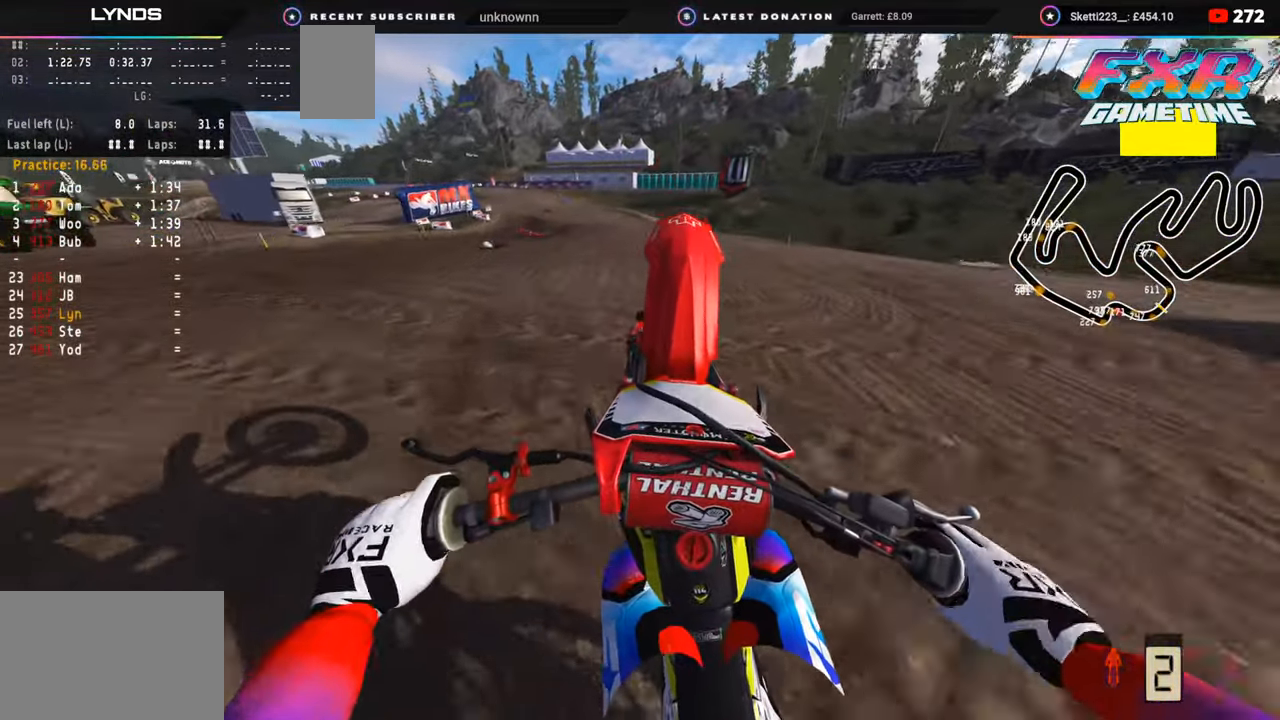
{"buttons": ["R2"], "left_stick": "down", "right_stick": "up", "events": [[17, "R2", "up"], [183, "CROSS", "down"], [250, "CROSS", "up"], [300, "R2", "down"]]}
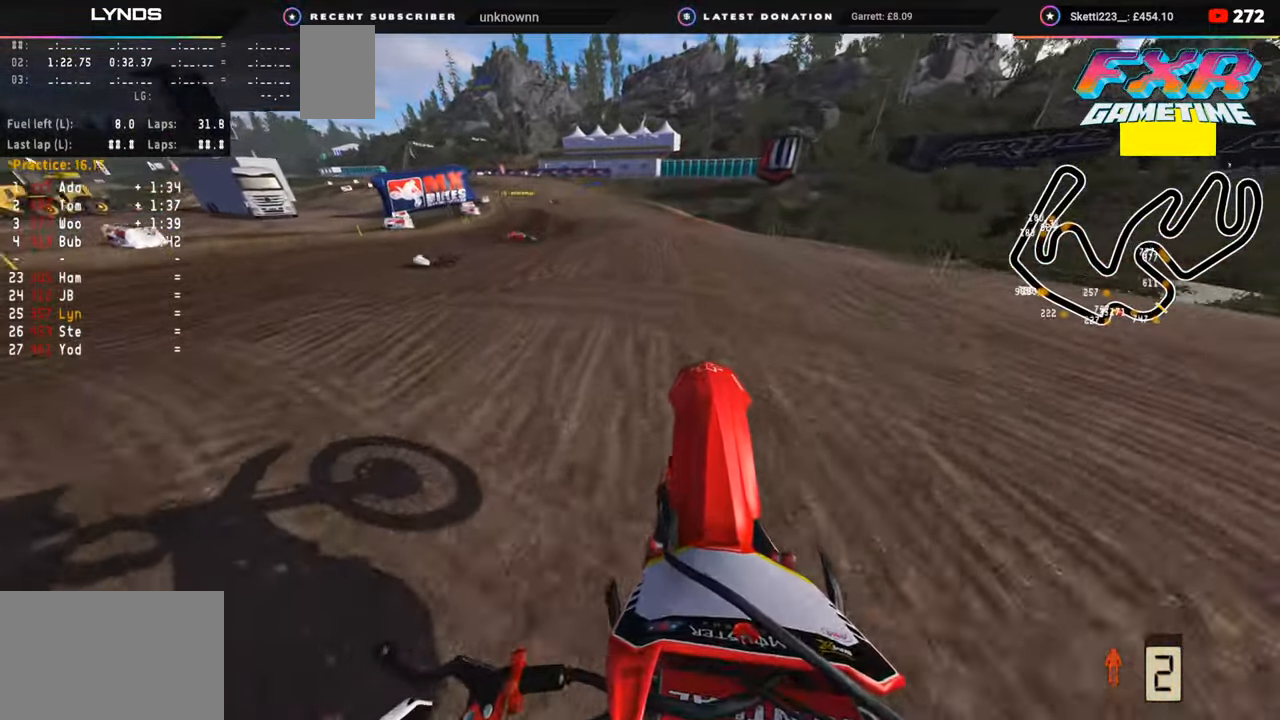
{"buttons": [], "left_stick": "down", "right_stick": "up", "events": [[183, "R2", "up"], [300, "R2", "down"], [433, "R2", "up"]]}
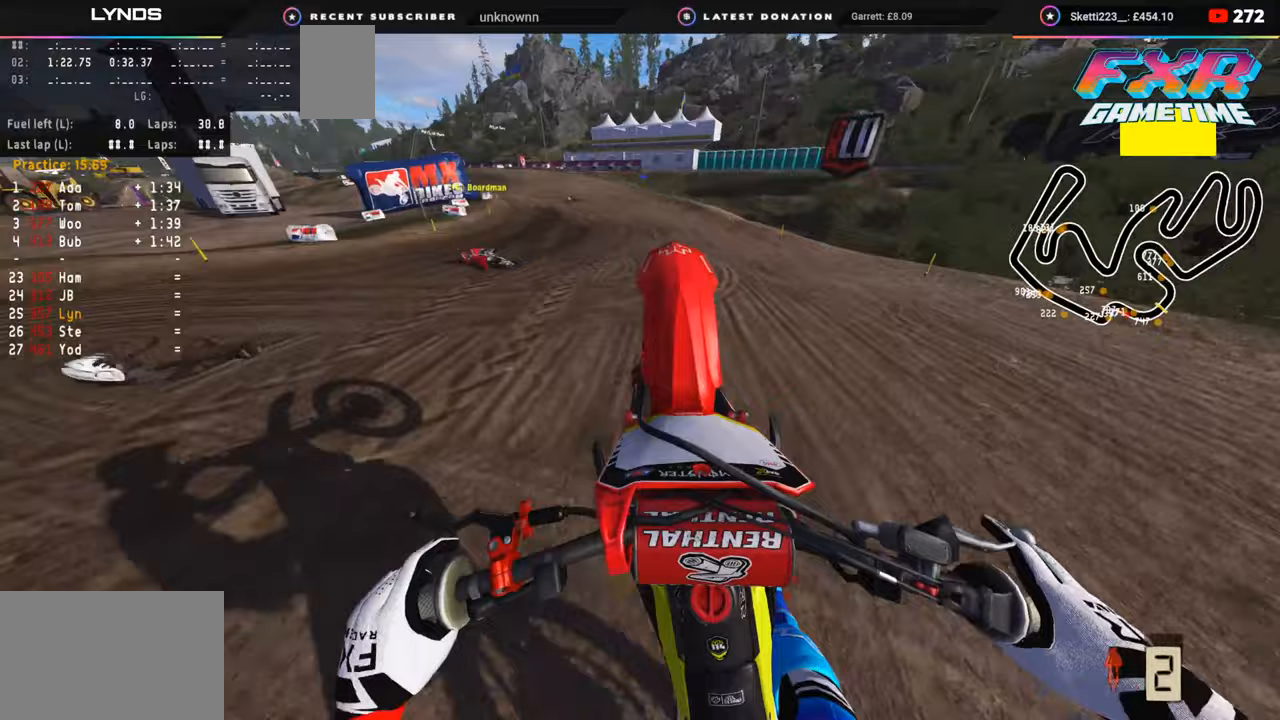
{"buttons": ["R2"], "left_stick": "down", "right_stick": "up", "events": [[150, "R2", "down"], [167, "R1", "down"], [217, "R1", "up"], [267, "R2", "up"], [500, "R2", "down"]]}
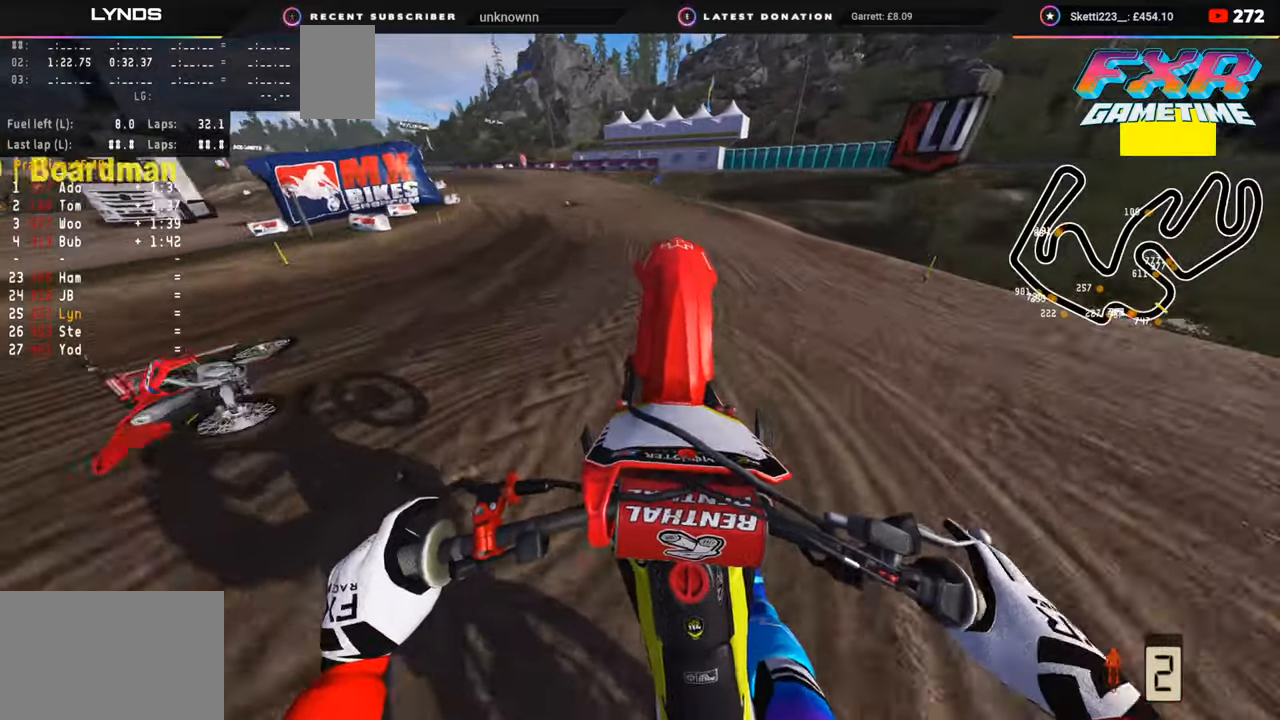
{"buttons": [], "left_stick": "down", "right_stick": "up", "events": [[217, "R2", "up"], [267, "R2", "down"], [400, "R2", "up"]]}
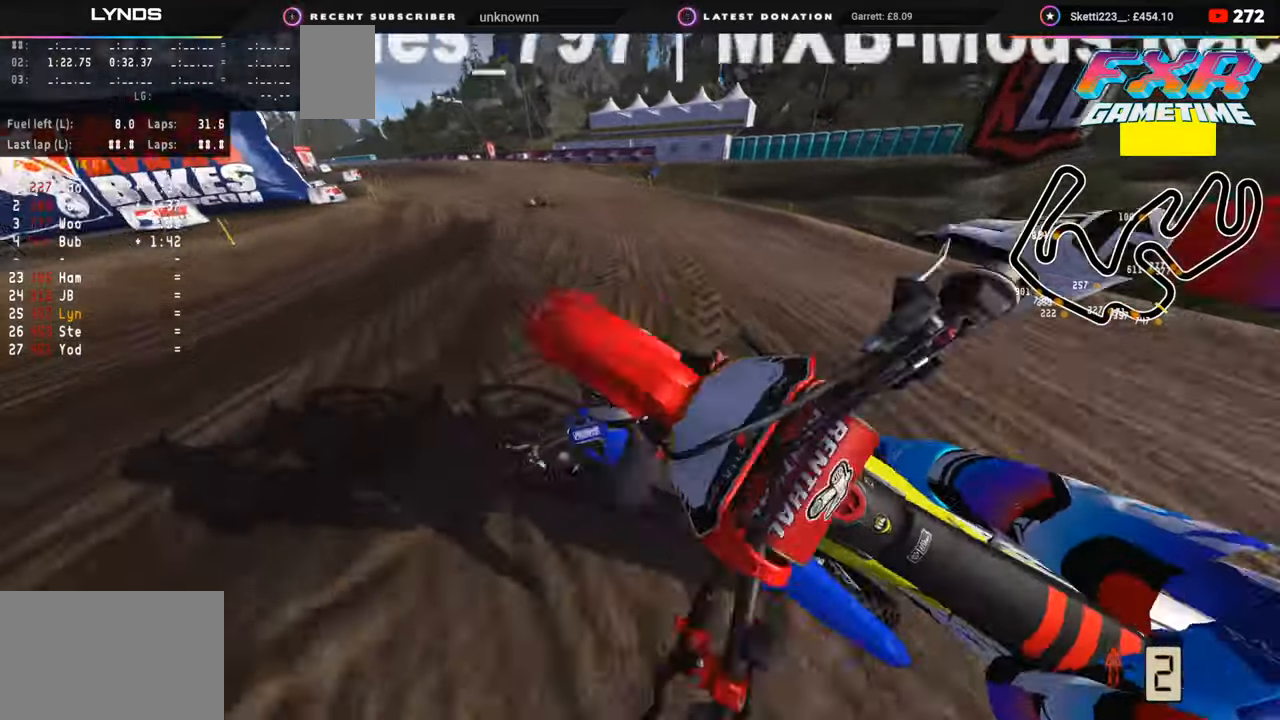
{"buttons": [], "left_stick": "center", "right_stick": "center", "events": [[100, "left_stick", "down-right"], [300, "left_stick", "center"], [500, "right_stick", "center"]]}
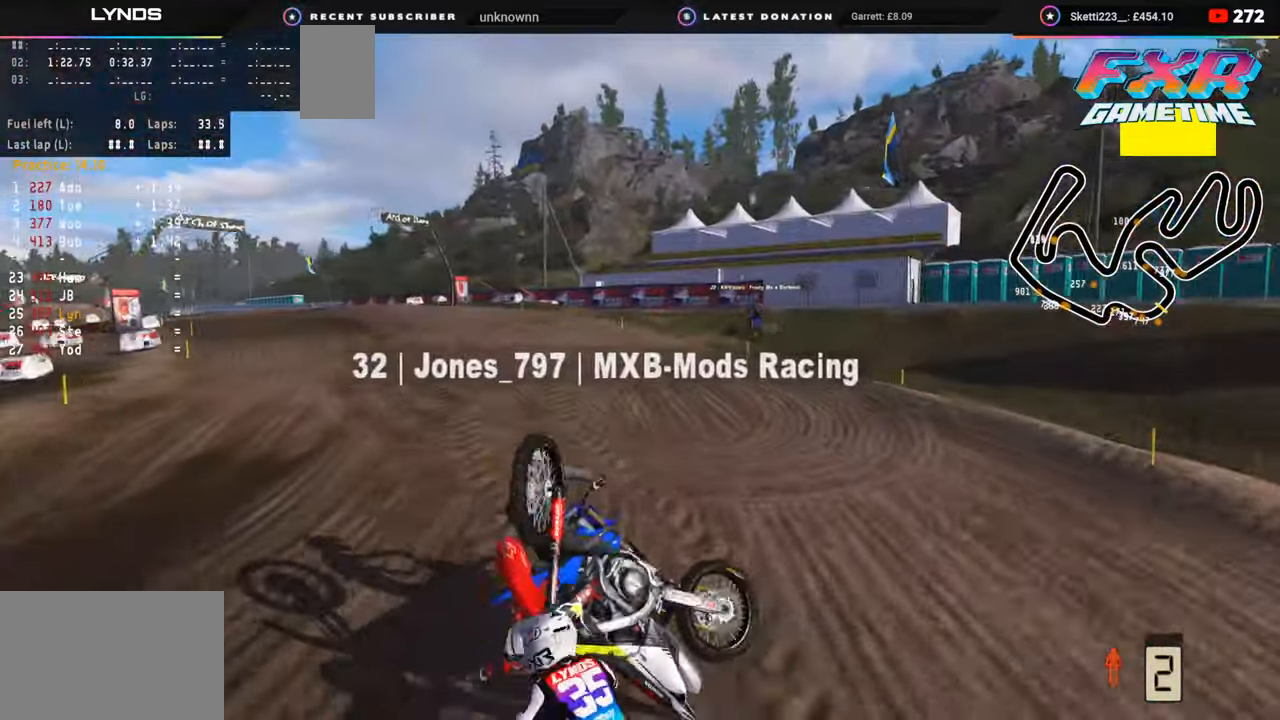
{"buttons": [], "left_stick": "center", "right_stick": "center", "events": []}
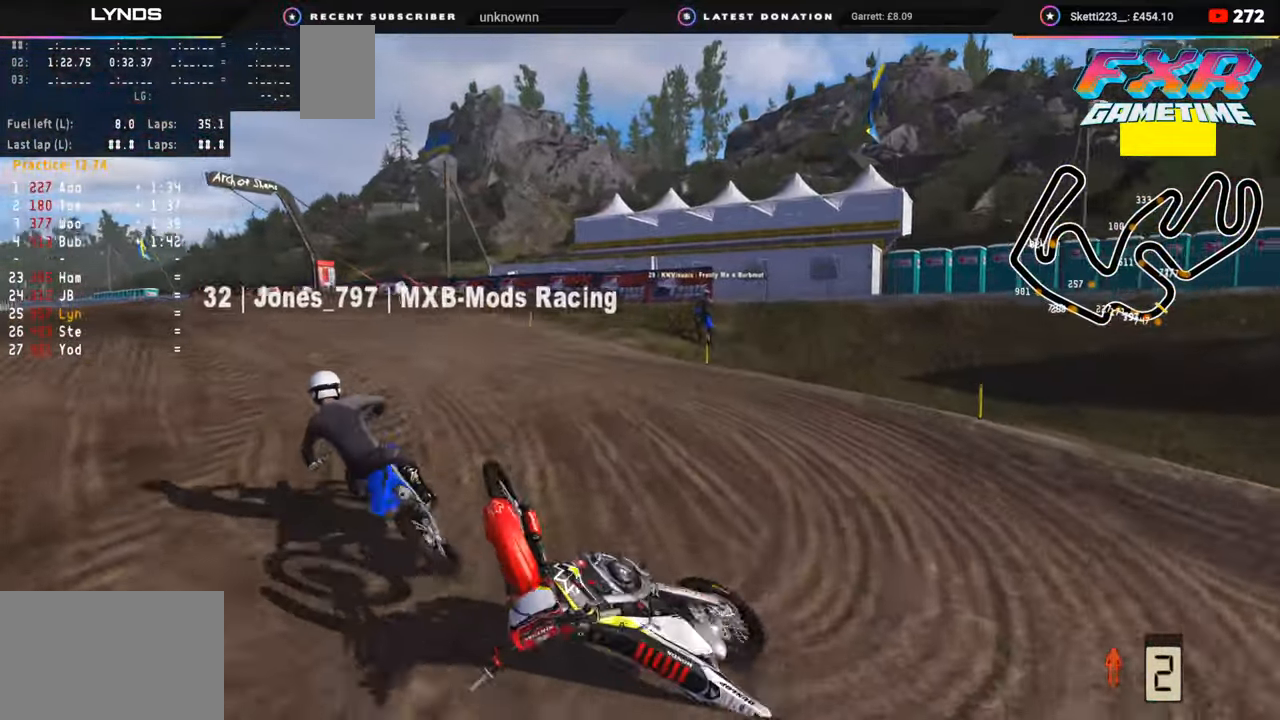
{"buttons": [], "left_stick": "center", "right_stick": "center", "events": []}
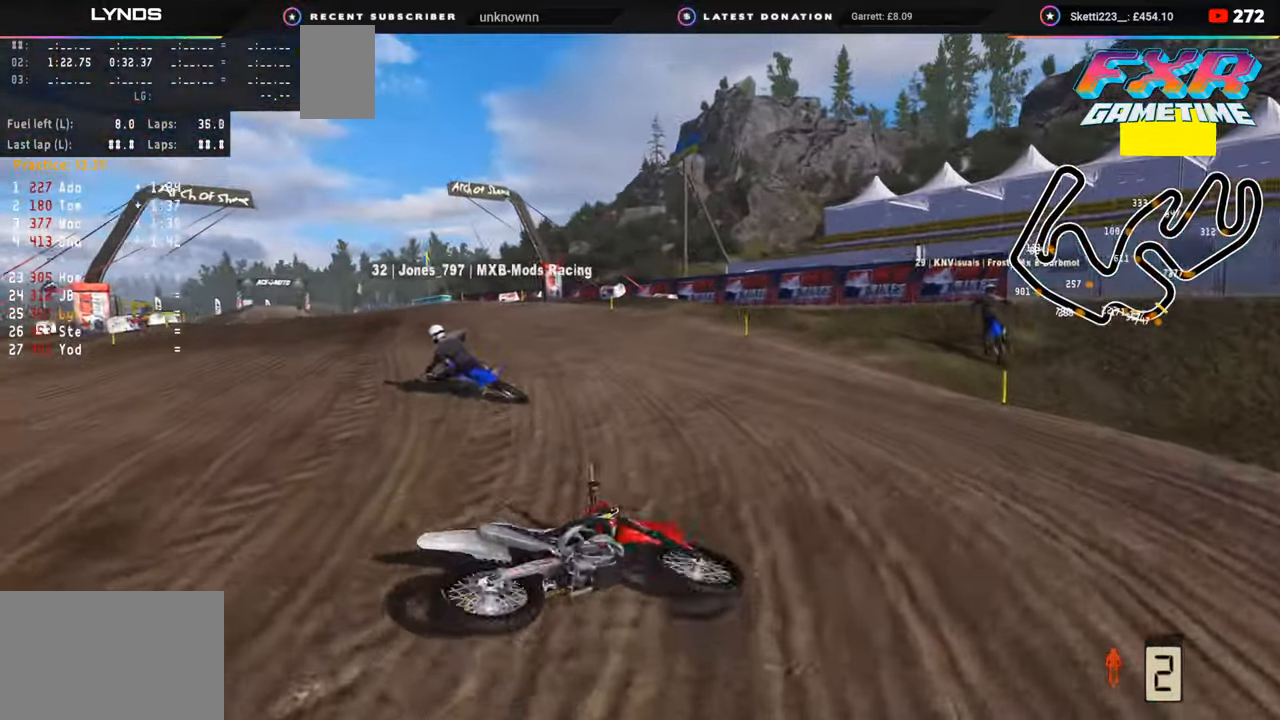
{"buttons": [], "left_stick": "center", "right_stick": "center", "events": []}
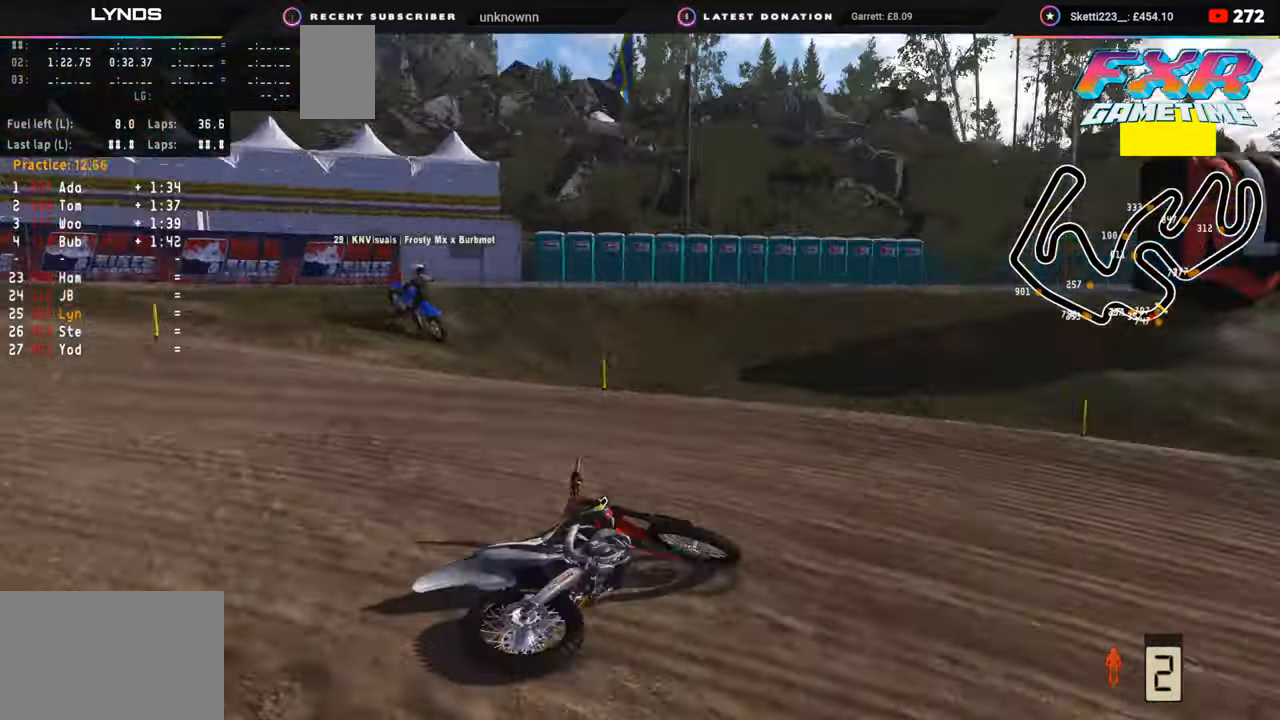
{"buttons": [], "left_stick": "left", "right_stick": "center", "events": [[33, "SELECT", "down"], [83, "SELECT", "up"], [100, "left_stick", "left"], [217, "DPAD_UP", "down"], [250, "TRIANGLE", "down"], [383, "TRIANGLE", "up"], [433, "DPAD_UP", "up"]]}
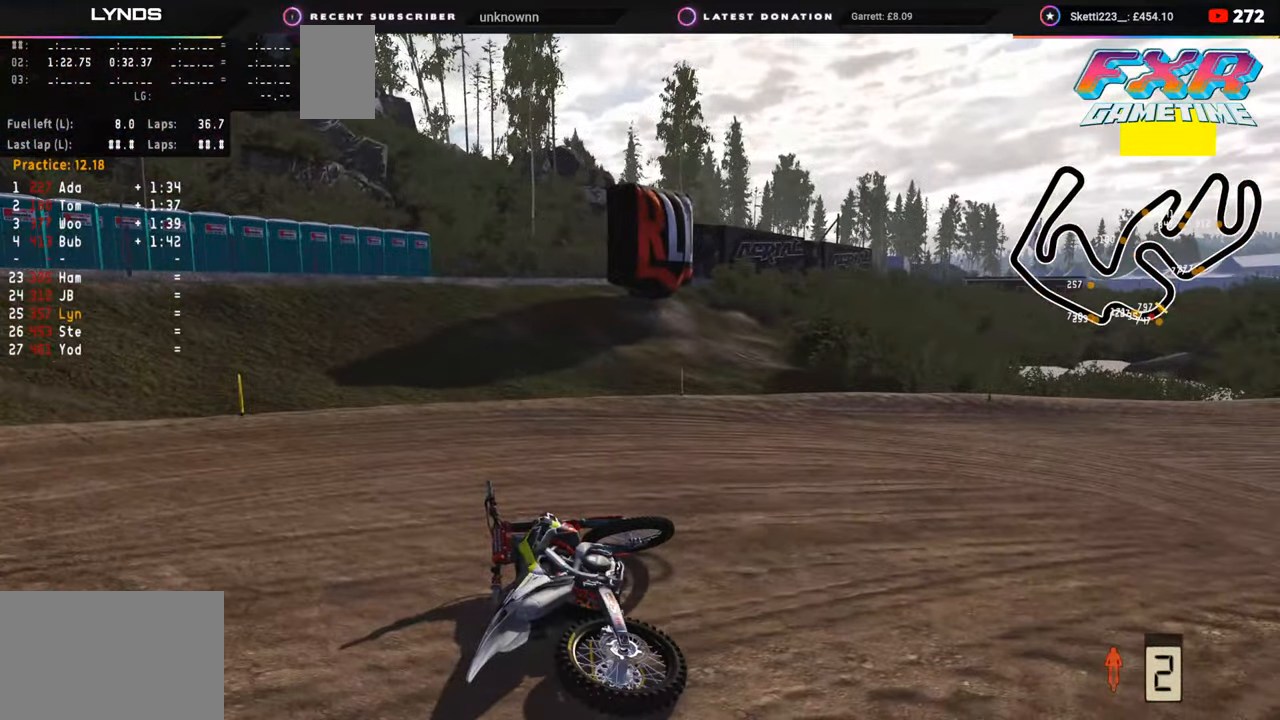
{"buttons": [], "left_stick": "left", "right_stick": "center", "events": [[150, "SELECT", "down"], [200, "SELECT", "up"], [367, "SELECT", "down"], [450, "SELECT", "up"]]}
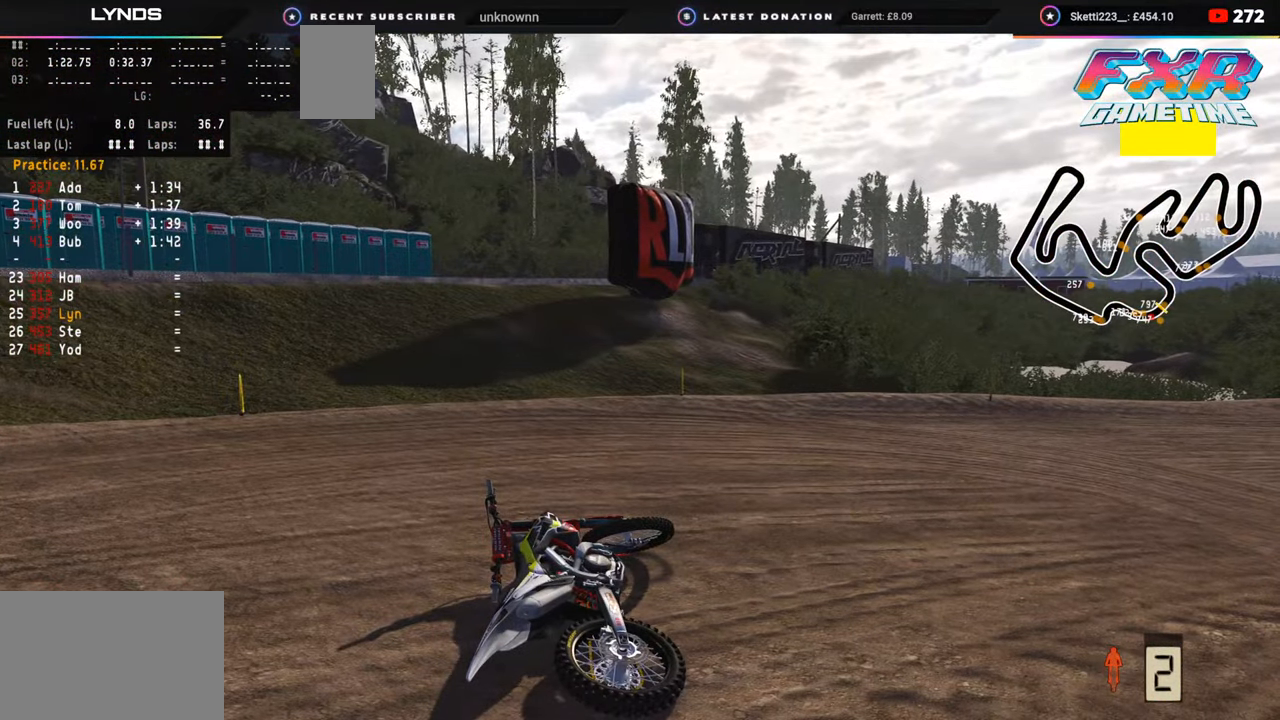
{"buttons": ["TRIANGLE", "DPAD_UP"], "left_stick": "right", "right_stick": "center", "events": [[117, "DPAD_UP", "down"], [467, "TRIANGLE", "down"], [467, "left_stick", "right"]]}
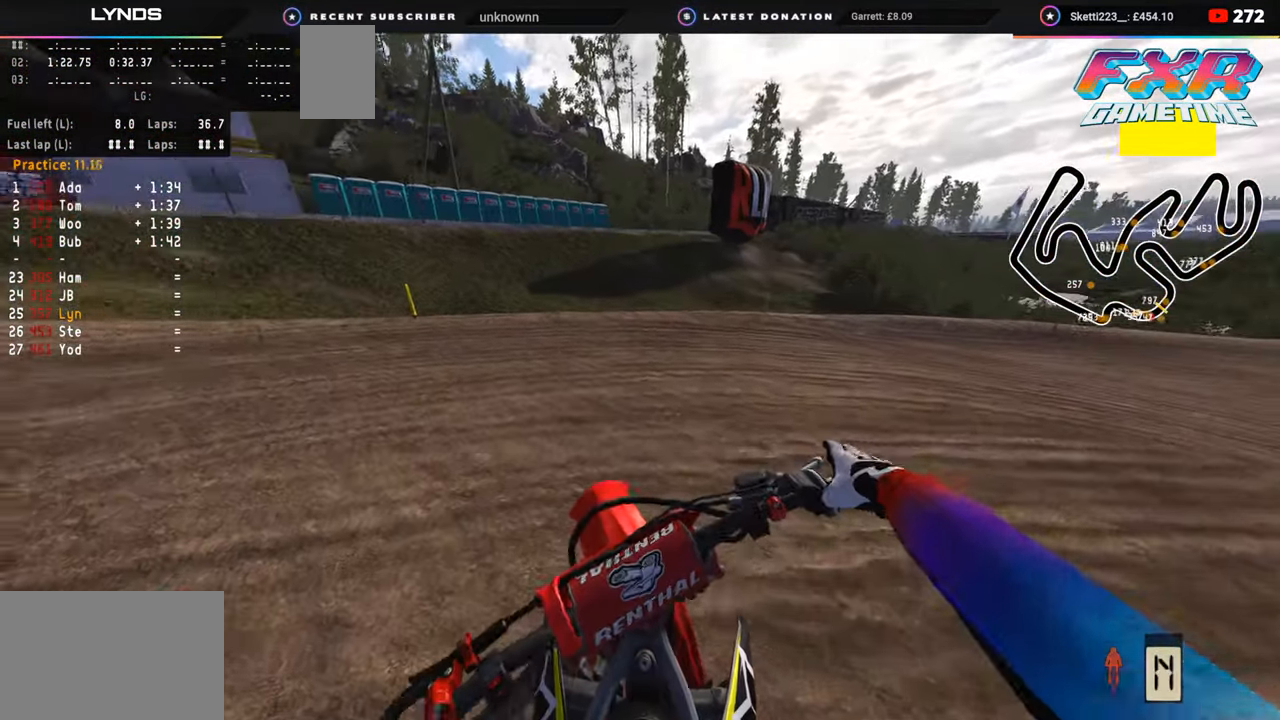
{"buttons": ["R2"], "left_stick": "up-right", "right_stick": "center", "events": [[17, "left_stick", "up-right"], [67, "TRIANGLE", "up"], [100, "R2", "down"], [250, "DPAD_UP", "up"]]}
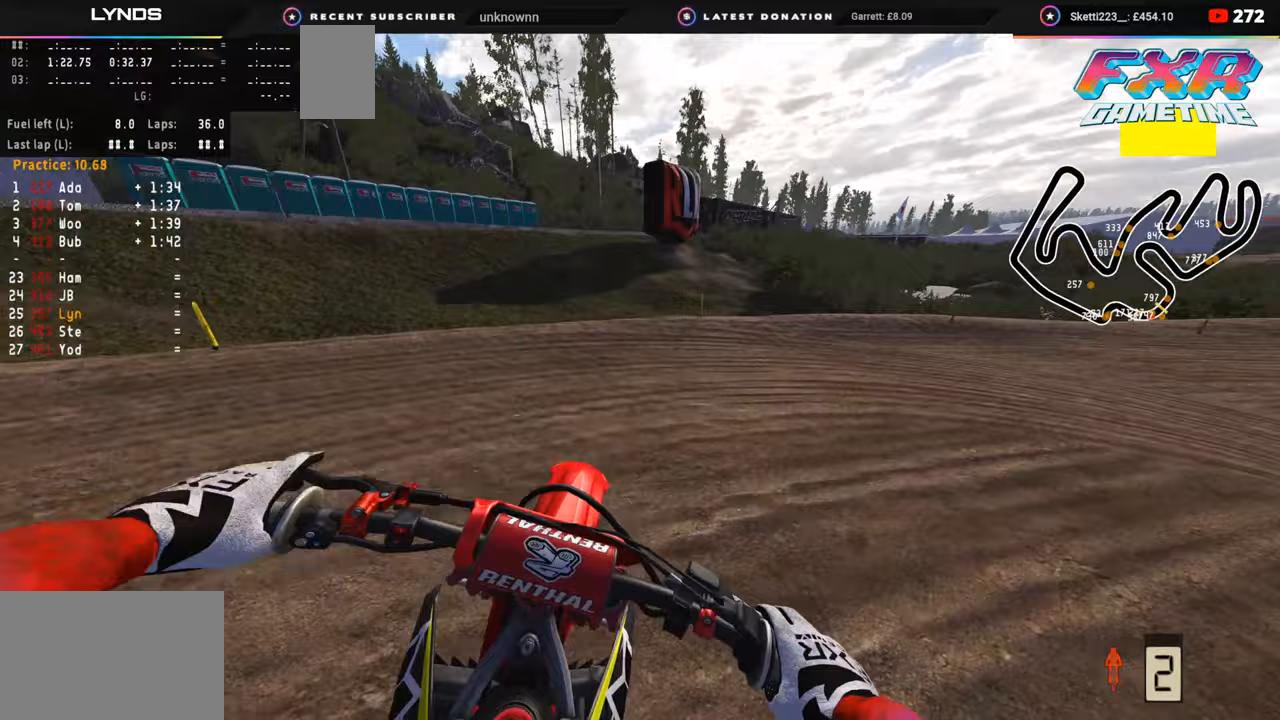
{"buttons": ["R2"], "left_stick": "up-right", "right_stick": "center", "events": []}
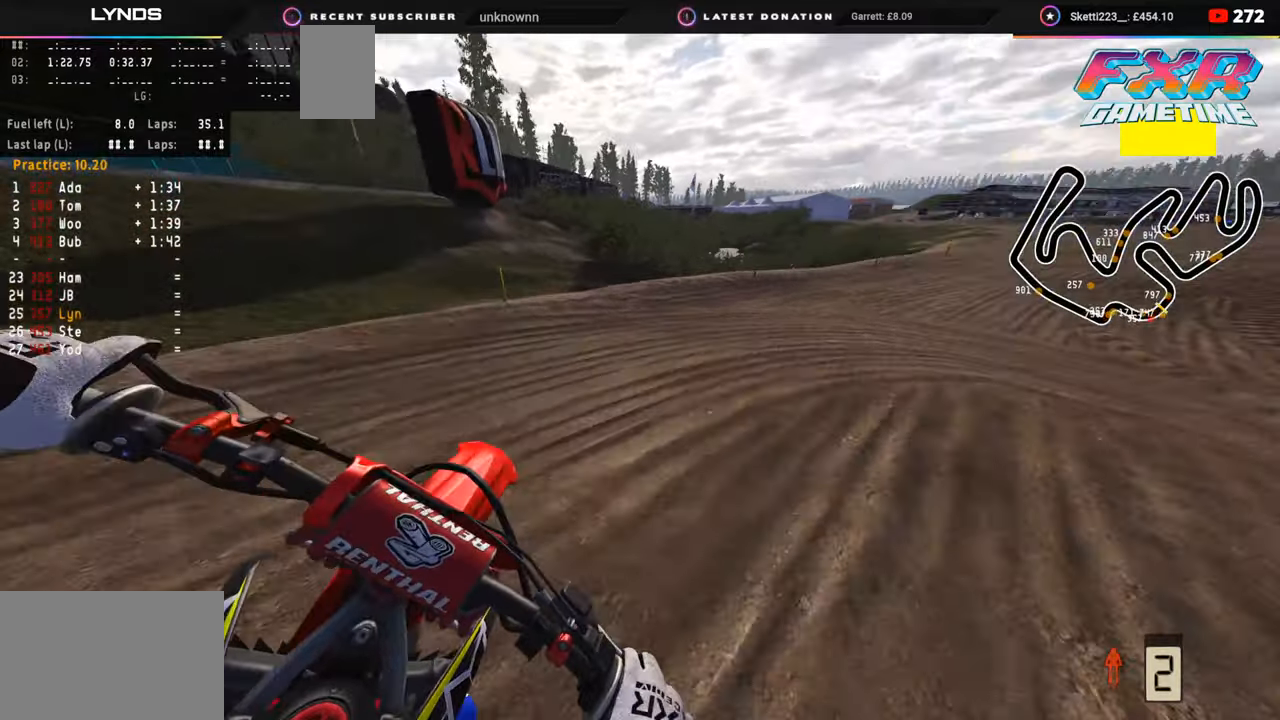
{"buttons": [], "left_stick": "center", "right_stick": "center", "events": [[300, "R2", "up"], [450, "left_stick", "center"]]}
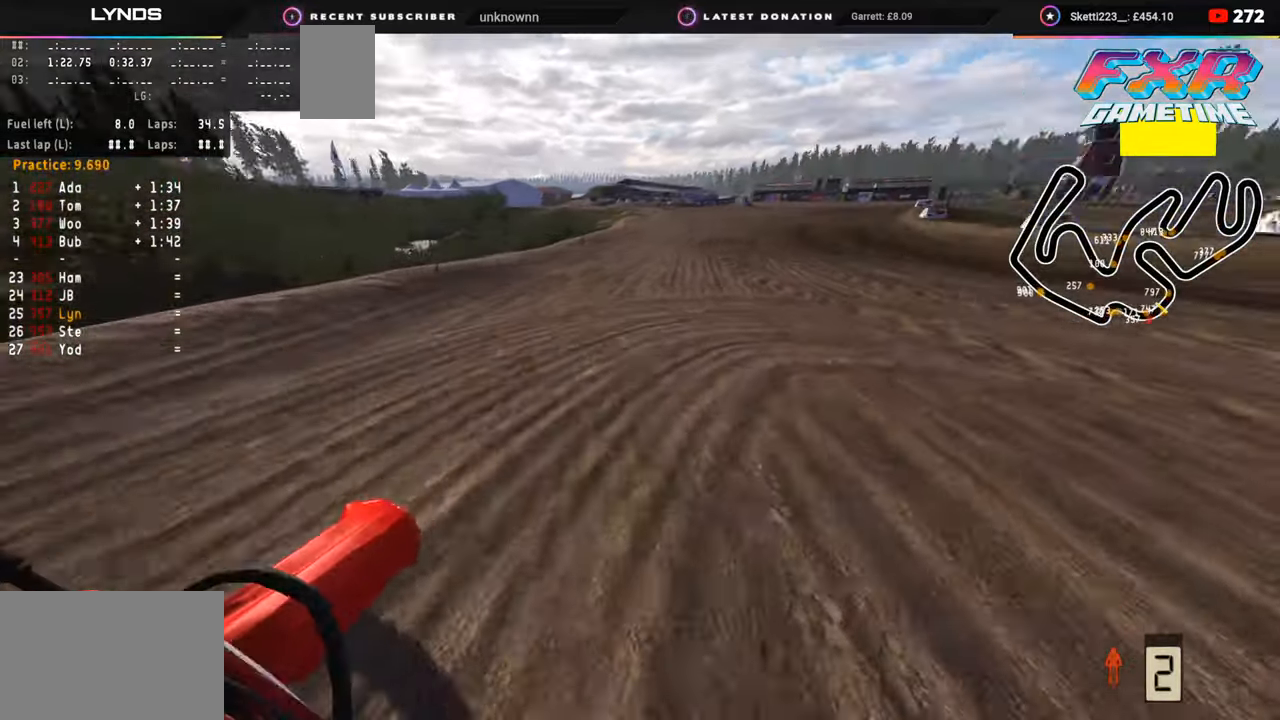
{"buttons": ["L2"], "left_stick": "center", "right_stick": "center", "events": [[483, "L2", "down"]]}
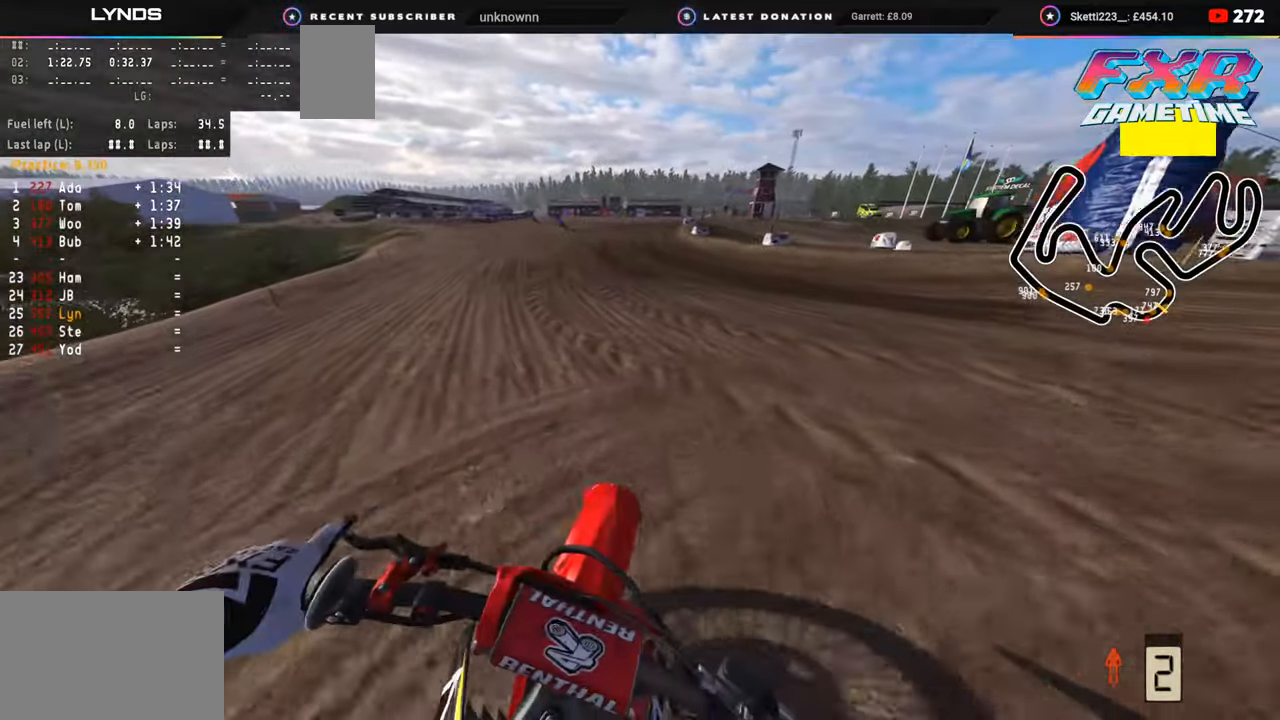
{"buttons": ["L2"], "left_stick": "center", "right_stick": "center", "events": [[133, "L2", "up"], [317, "L2", "down"]]}
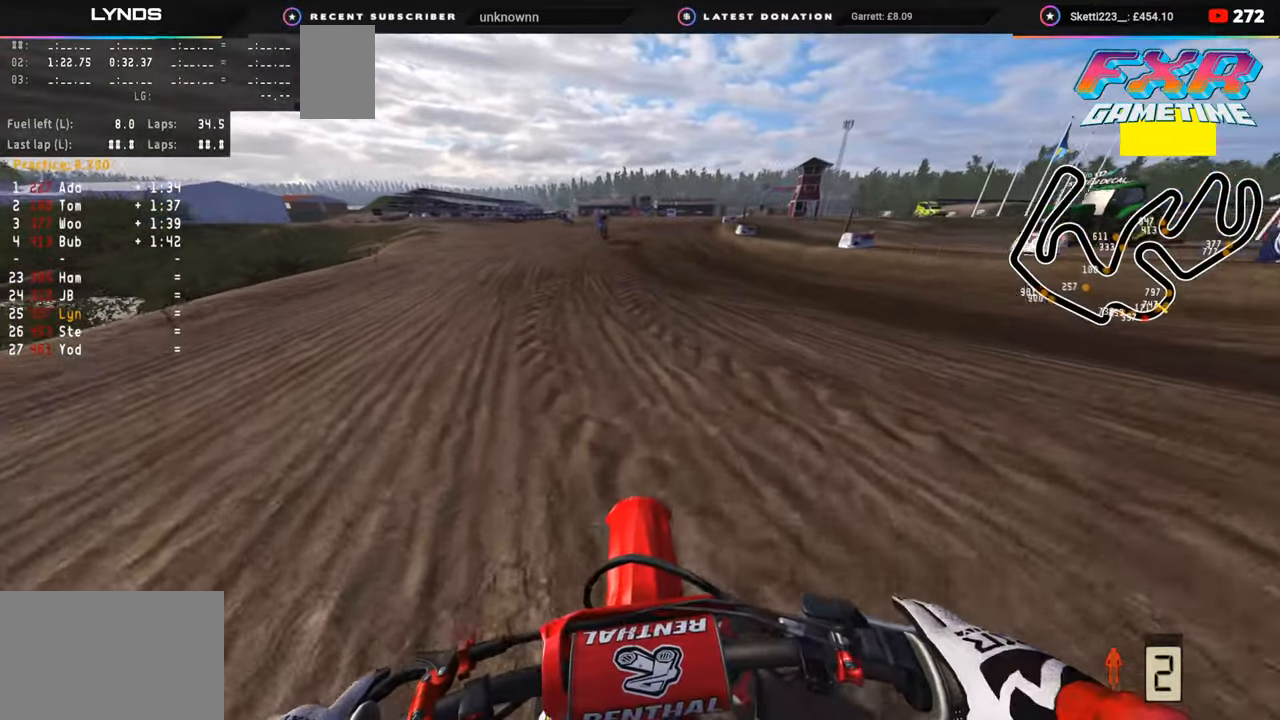
{"buttons": [], "left_stick": "center", "right_stick": "center", "events": [[183, "L2", "up"]]}
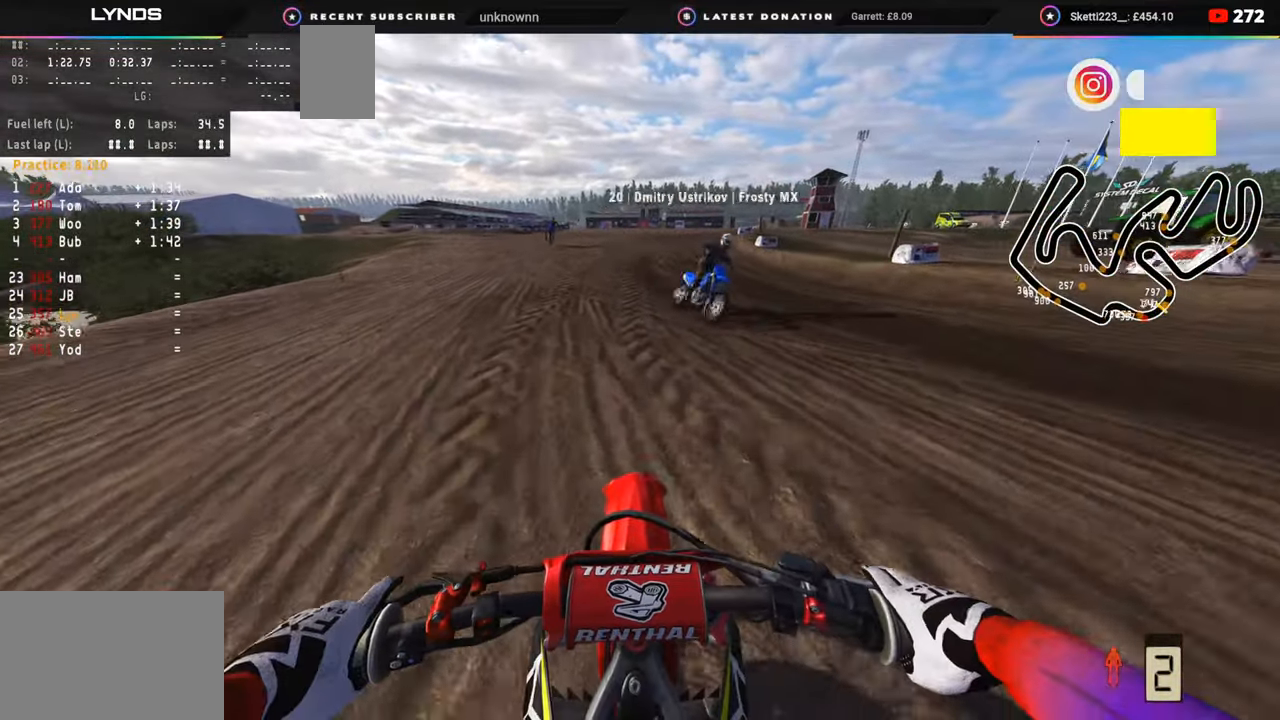
{"buttons": ["R2"], "left_stick": "center", "right_stick": "up", "events": [[150, "CIRCLE", "down"], [150, "R2", "down"], [183, "R1", "down"], [233, "R1", "up"], [300, "right_stick", "down"], [367, "CIRCLE", "up"], [500, "right_stick", "up"]]}
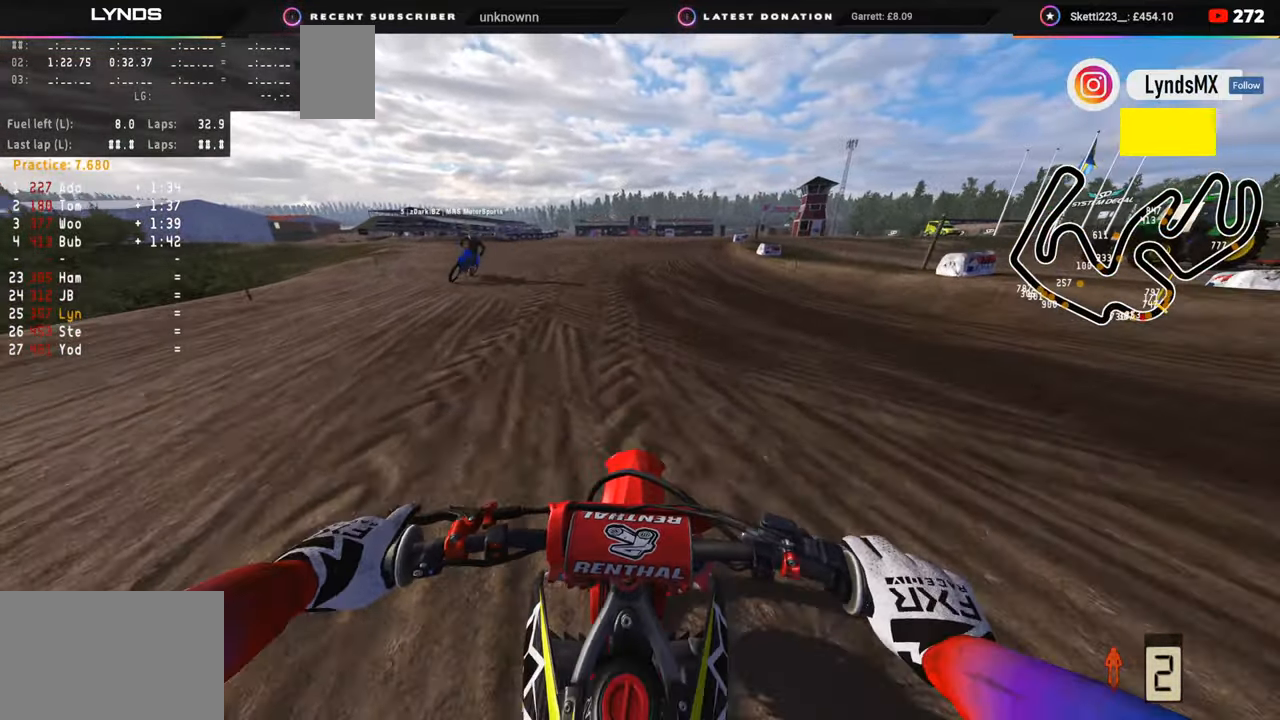
{"buttons": [], "left_stick": "center", "right_stick": "up", "events": [[233, "R2", "up"]]}
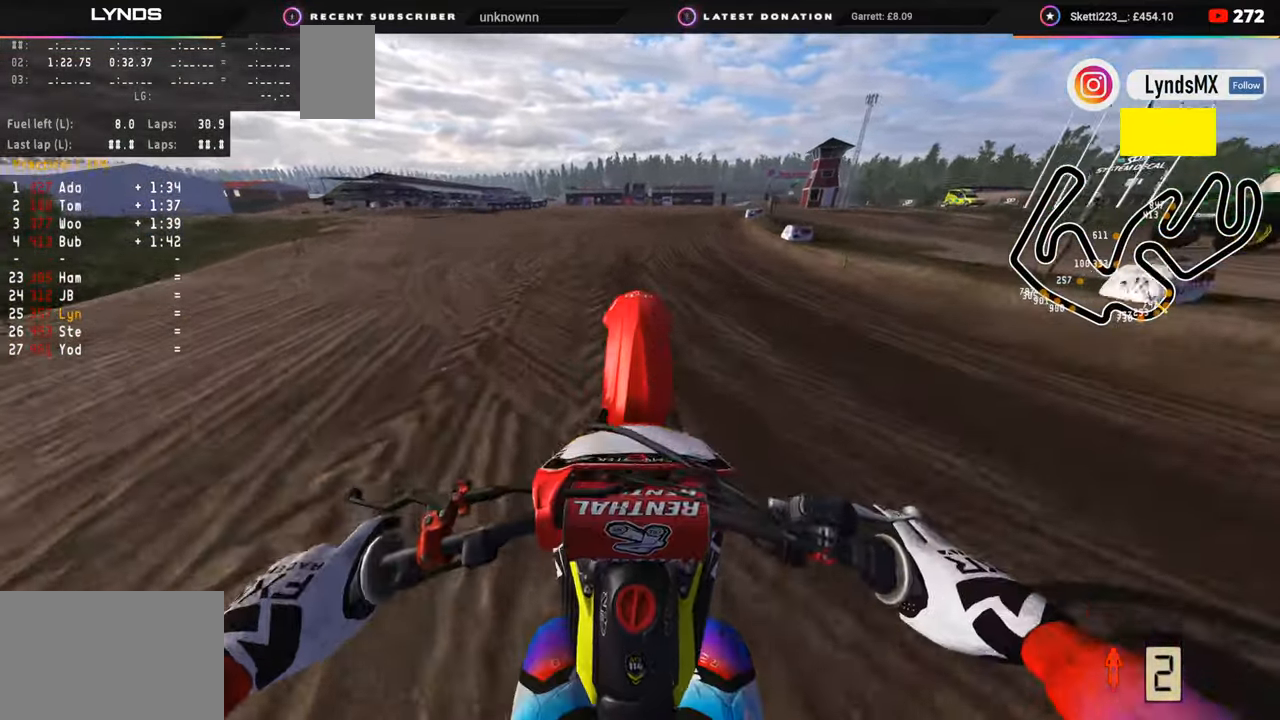
{"buttons": ["R2"], "left_stick": "center", "right_stick": "up", "events": [[83, "R2", "down"], [250, "R2", "up"], [400, "R2", "down"]]}
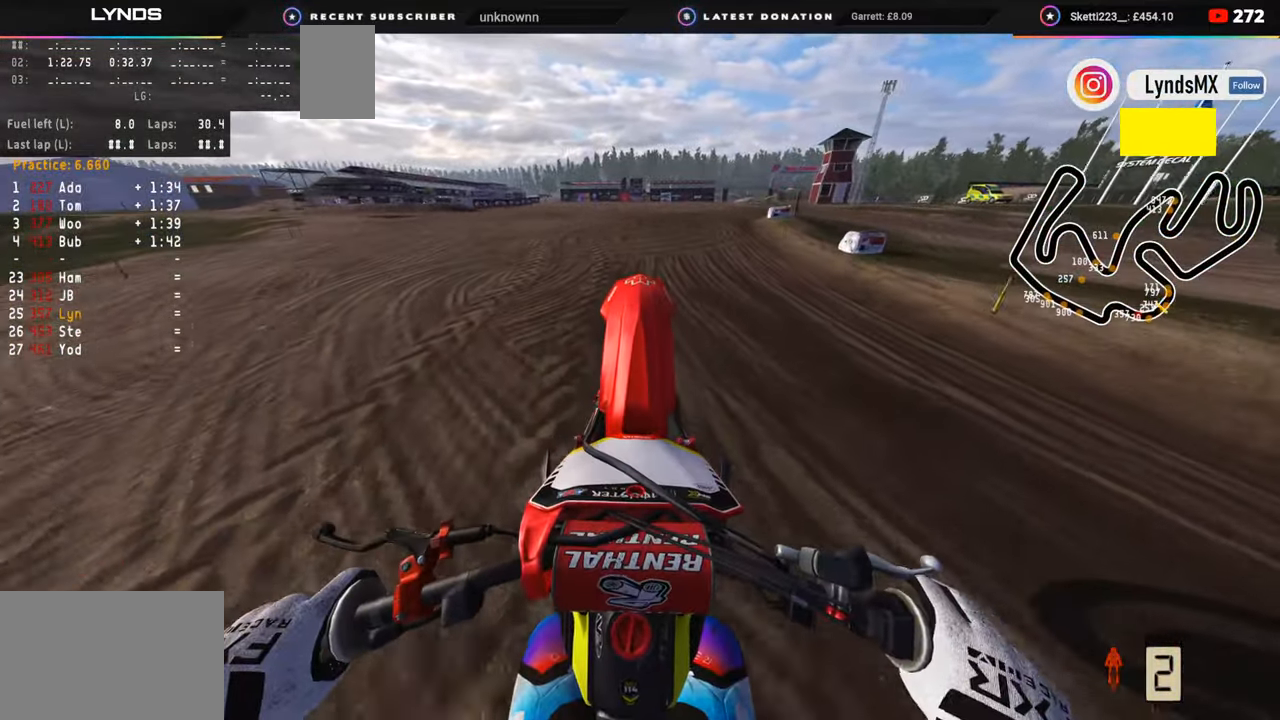
{"buttons": ["R2"], "left_stick": "center", "right_stick": "up", "events": [[50, "R2", "up"], [167, "R2", "down"], [300, "R2", "up"], [400, "R2", "down"]]}
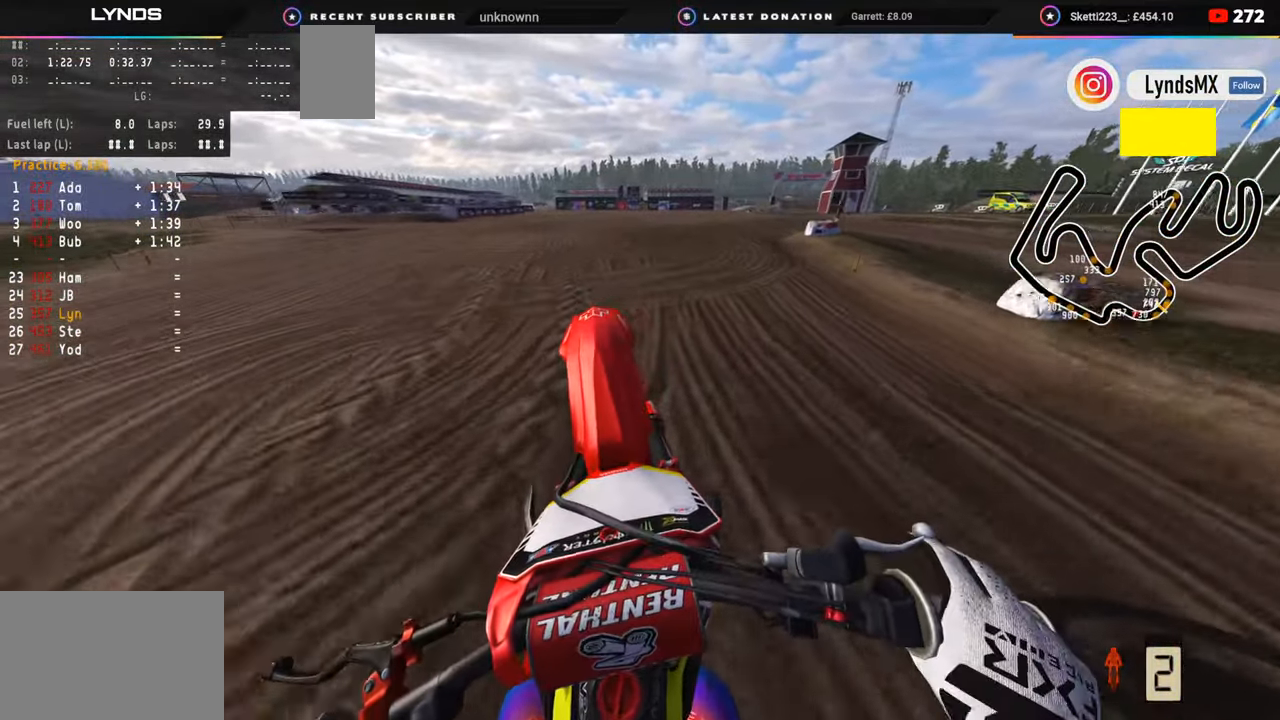
{"buttons": ["R2"], "left_stick": "center", "right_stick": "up", "events": [[100, "R2", "up"], [200, "R2", "down"], [383, "R2", "up"], [483, "R2", "down"]]}